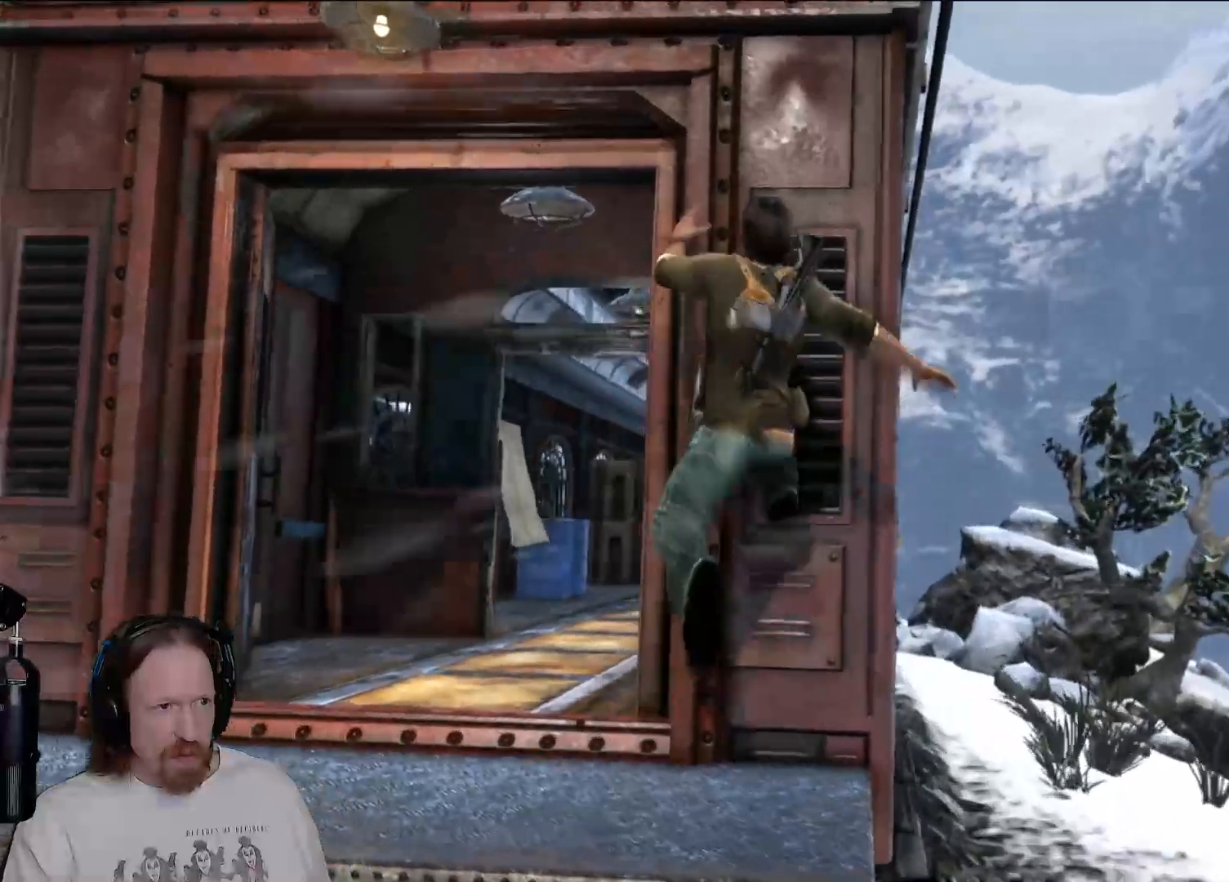
Gameplay with a controller (PlayStation layout); each line is a JSON object with the inputs held at the frame after it (dt_ms = milliseconds from this image to that frame). "events" lists button and stick changes between this image and that frame as [ms after this image, input, new state], when the widget could be followed in between. Not read: R3.
{"dt_ms": 1000, "buttons": [], "left_stick": "up-right", "right_stick": "center"}
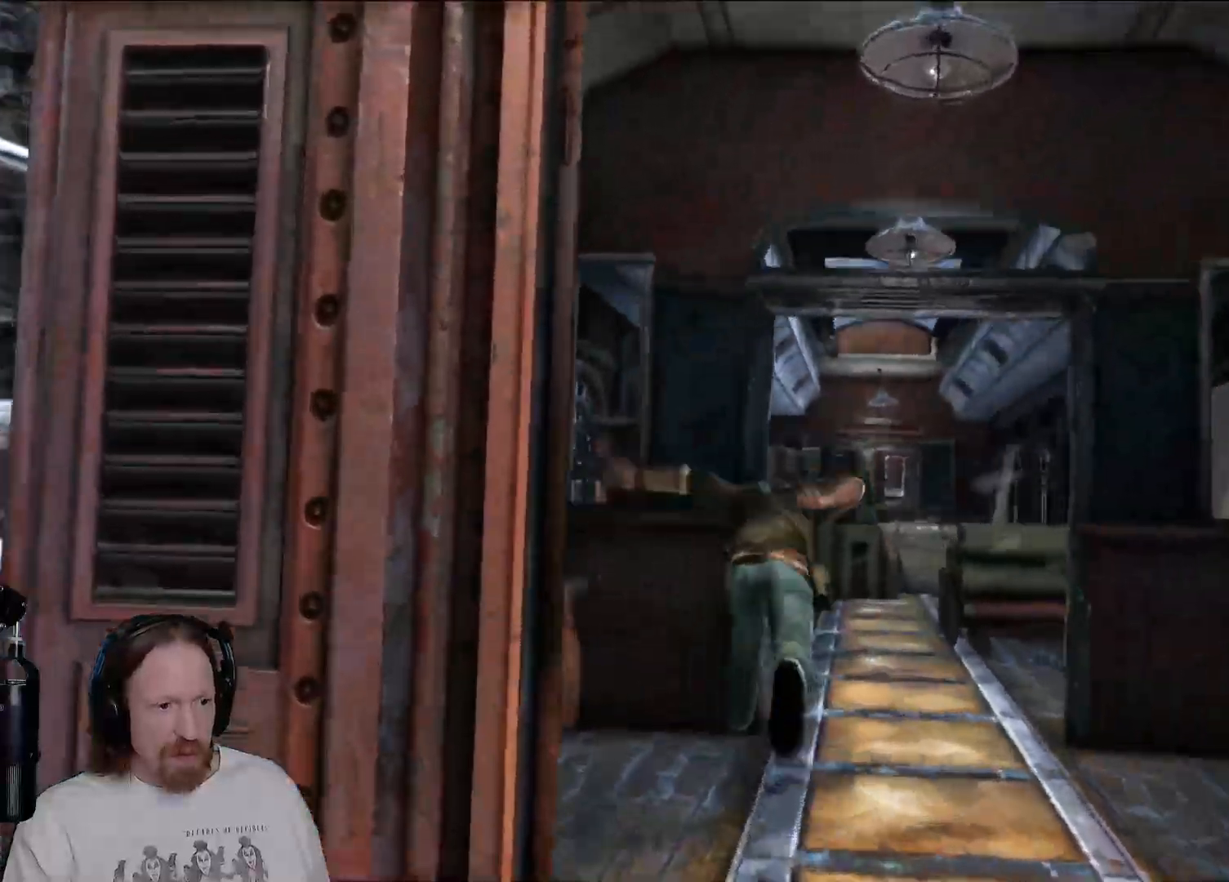
{"dt_ms": 500, "buttons": [], "left_stick": "up", "right_stick": "center", "events": [[67, "right_stick", "left"], [100, "left_stick", "up"], [350, "right_stick", "center"]]}
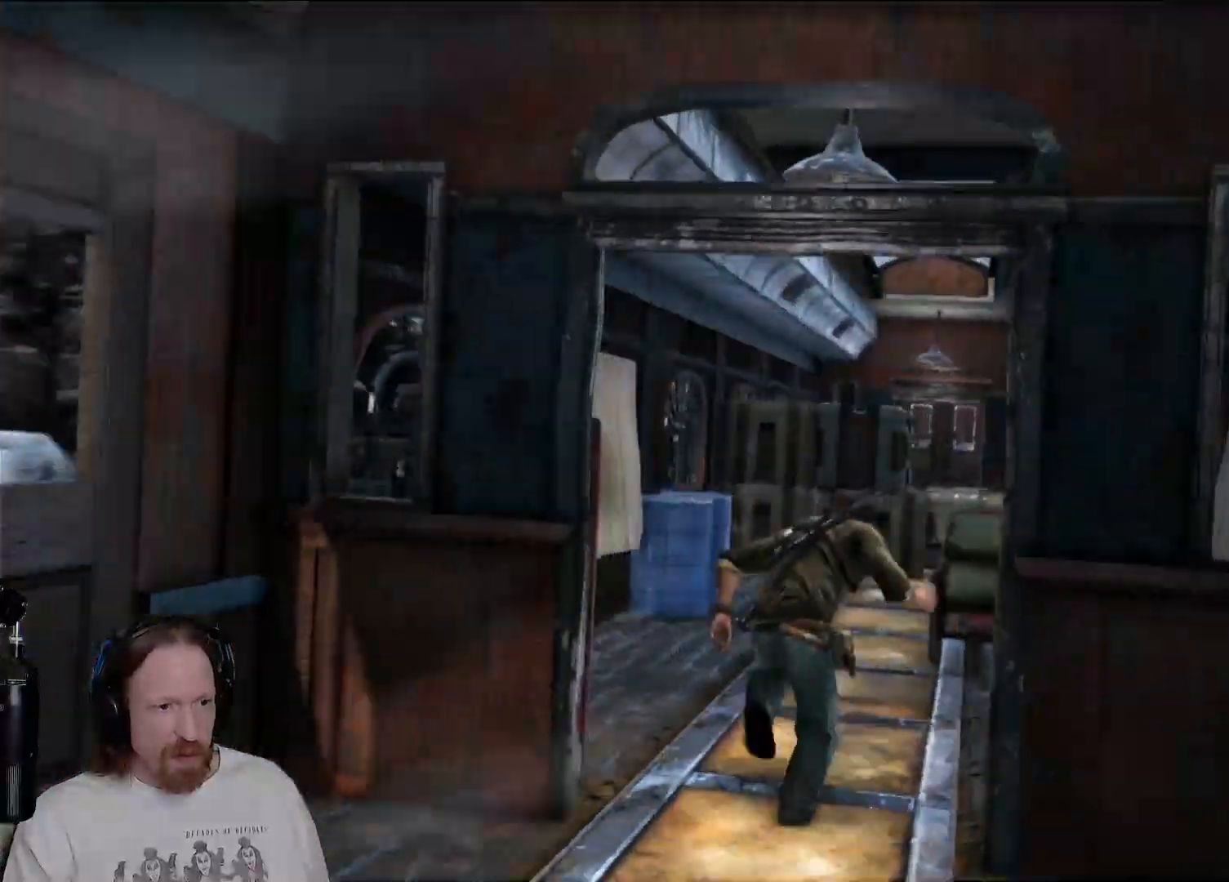
{"dt_ms": 500, "buttons": [], "left_stick": "up", "right_stick": "center", "events": [[50, "right_stick", "right"], [100, "right_stick", "up-right"], [233, "right_stick", "center"]]}
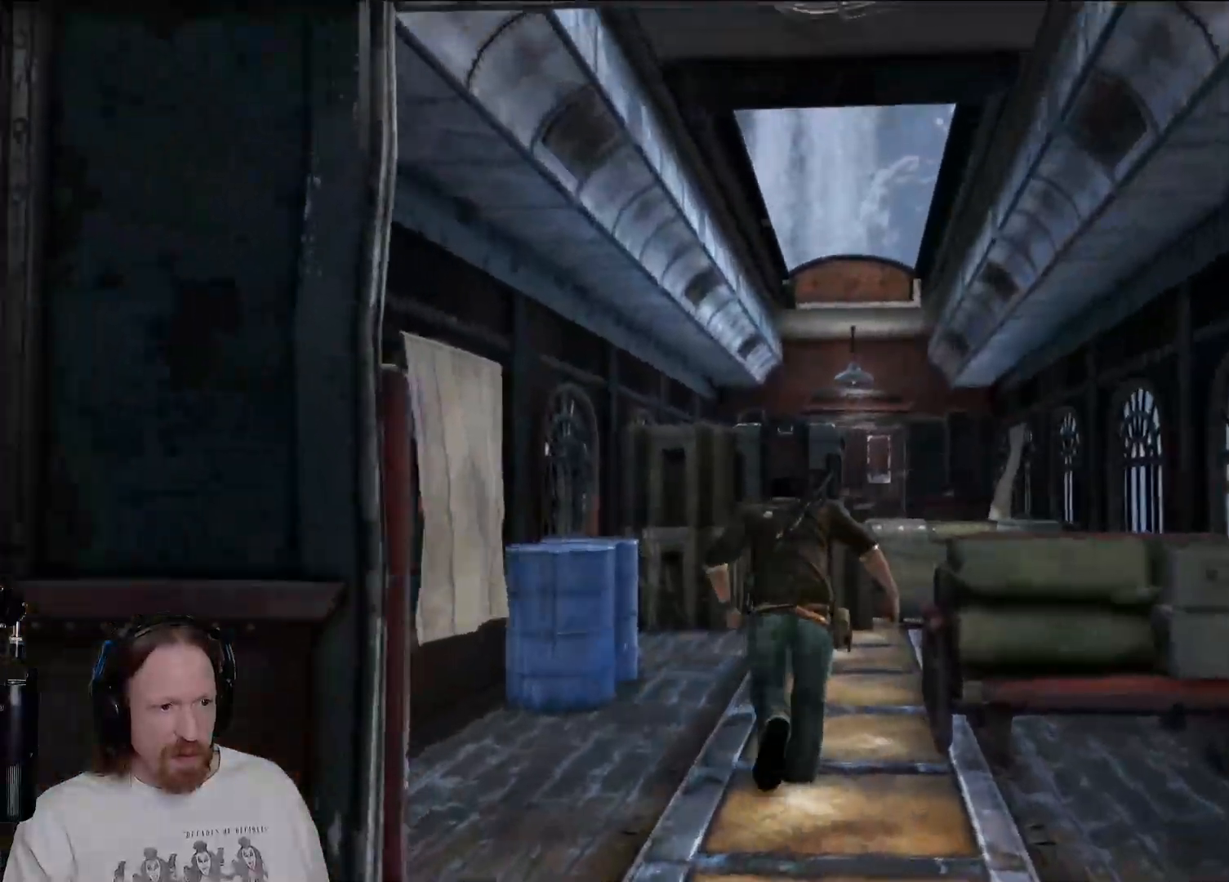
{"dt_ms": 500, "buttons": [], "left_stick": "up", "right_stick": "center", "events": [[250, "right_stick", "up-left"], [317, "right_stick", "center"]]}
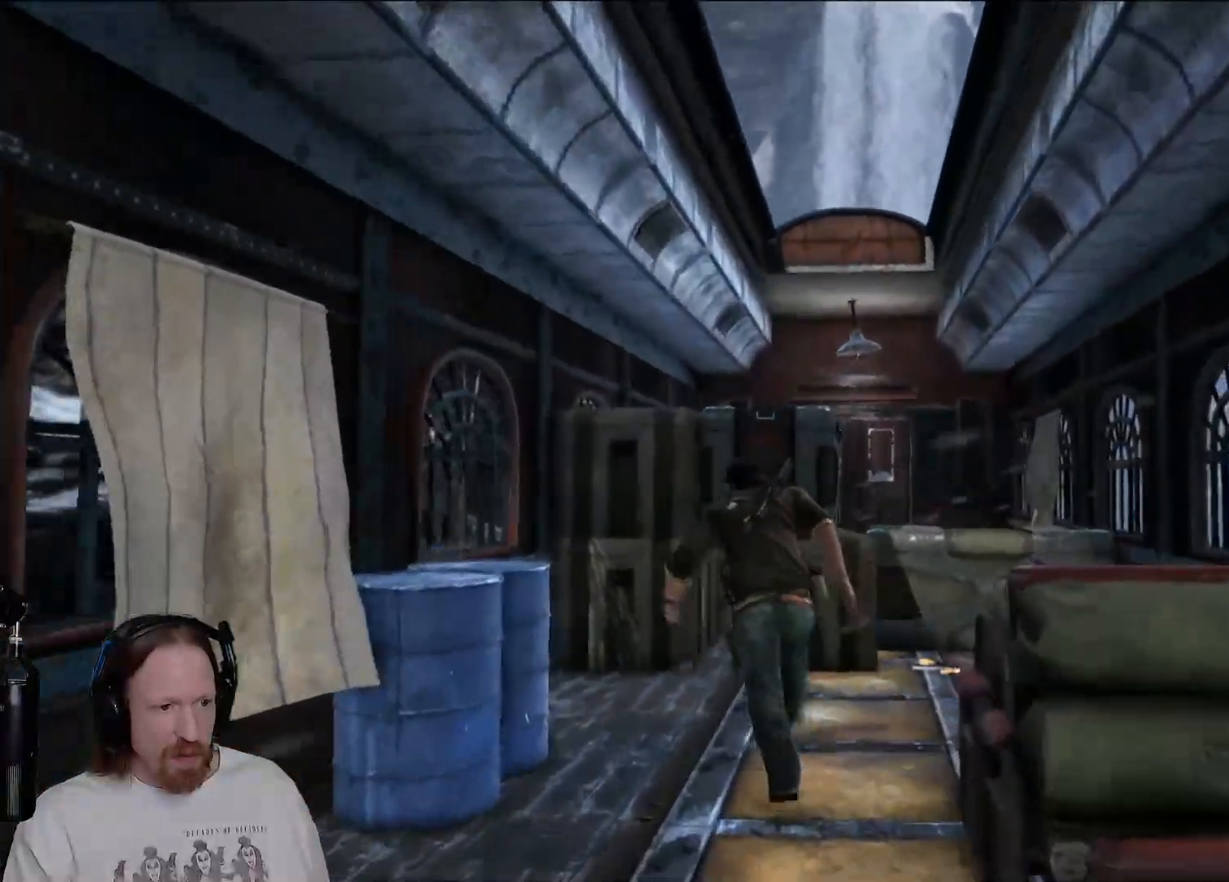
{"dt_ms": 500, "buttons": [], "left_stick": "up", "right_stick": "center", "events": [[33, "CROSS", "down"], [200, "CROSS", "up"], [267, "CROSS", "down"], [433, "CROSS", "up"]]}
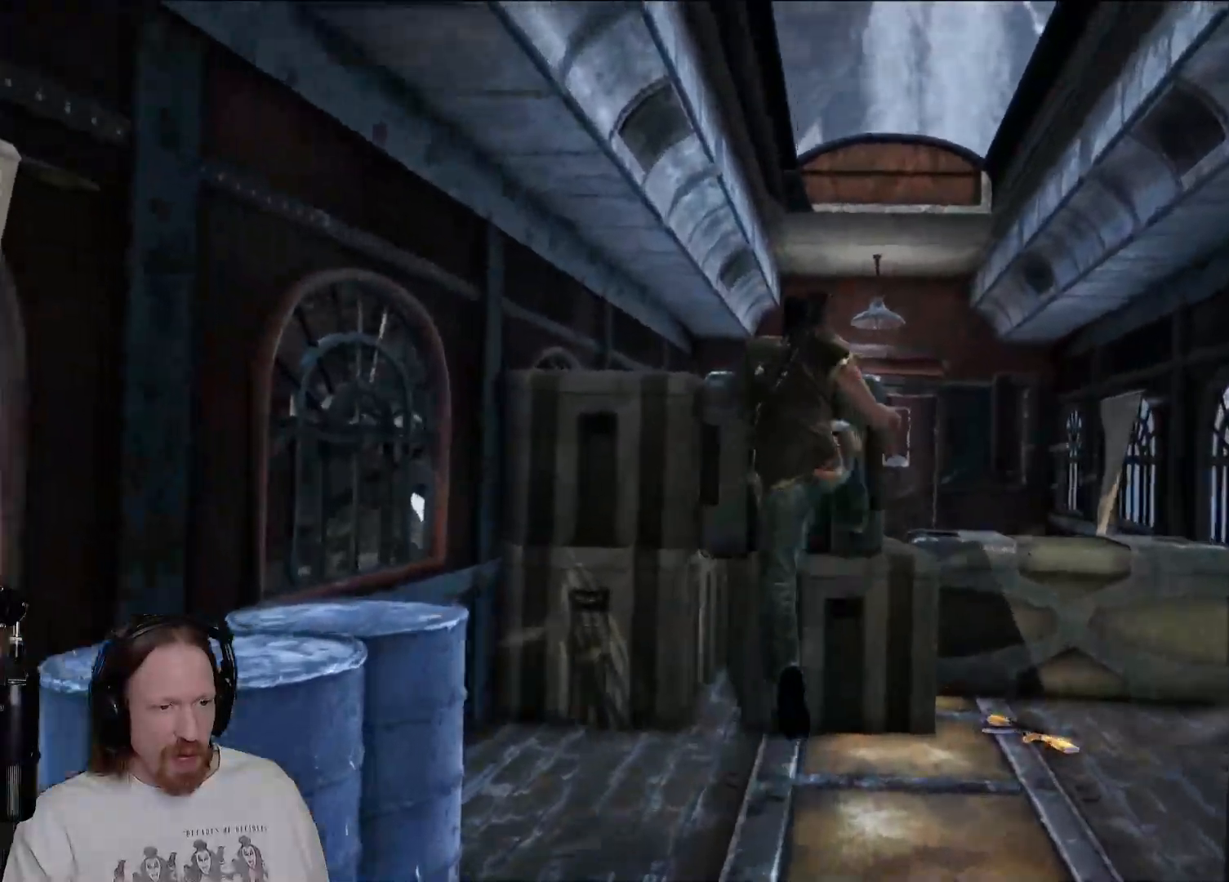
{"dt_ms": 500, "buttons": ["CROSS"], "left_stick": "up-right", "right_stick": "center", "events": [[317, "left_stick", "up-right"], [383, "CROSS", "down"]]}
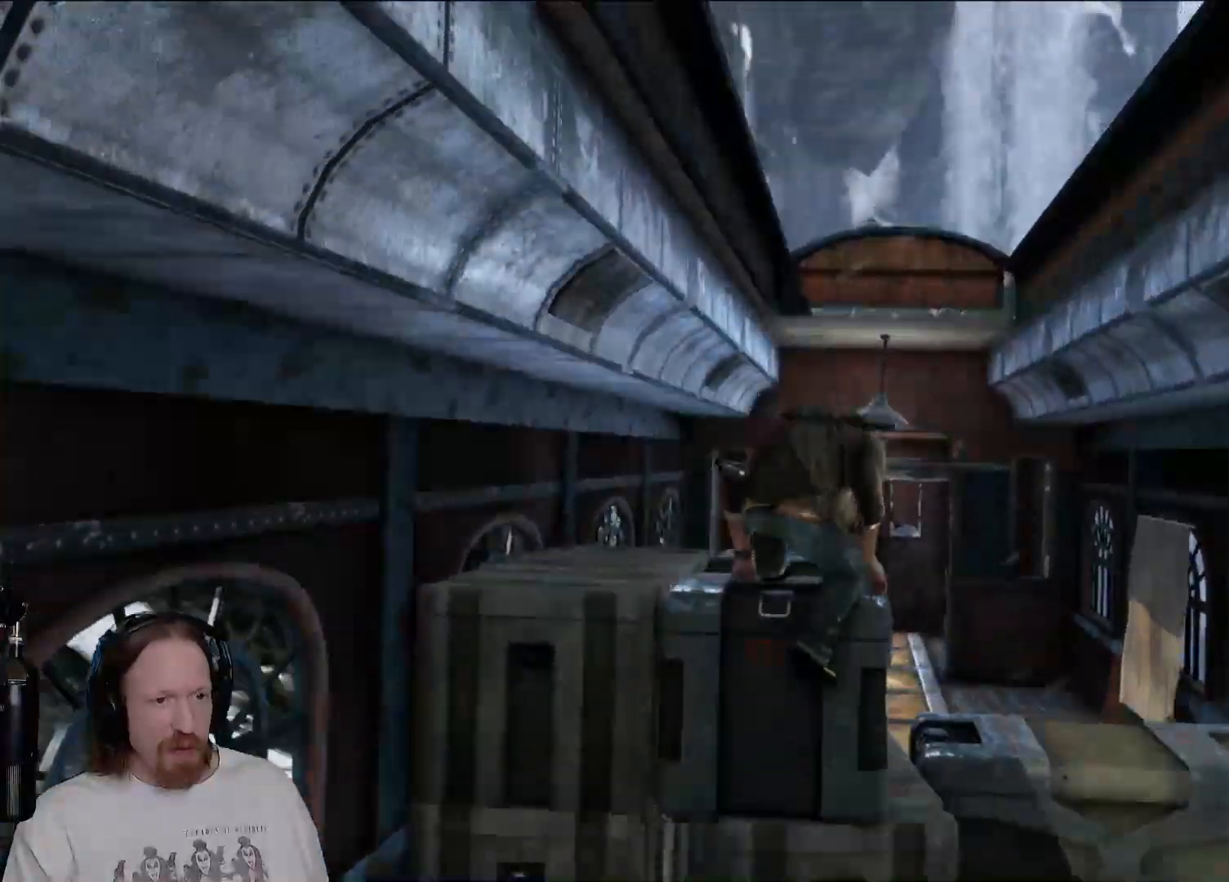
{"dt_ms": 500, "buttons": ["CROSS"], "left_stick": "up-right", "right_stick": "center", "events": [[50, "CROSS", "up"], [117, "CROSS", "down"], [233, "CROSS", "up"], [333, "CROSS", "down"], [433, "CROSS", "up"], [500, "CROSS", "down"]]}